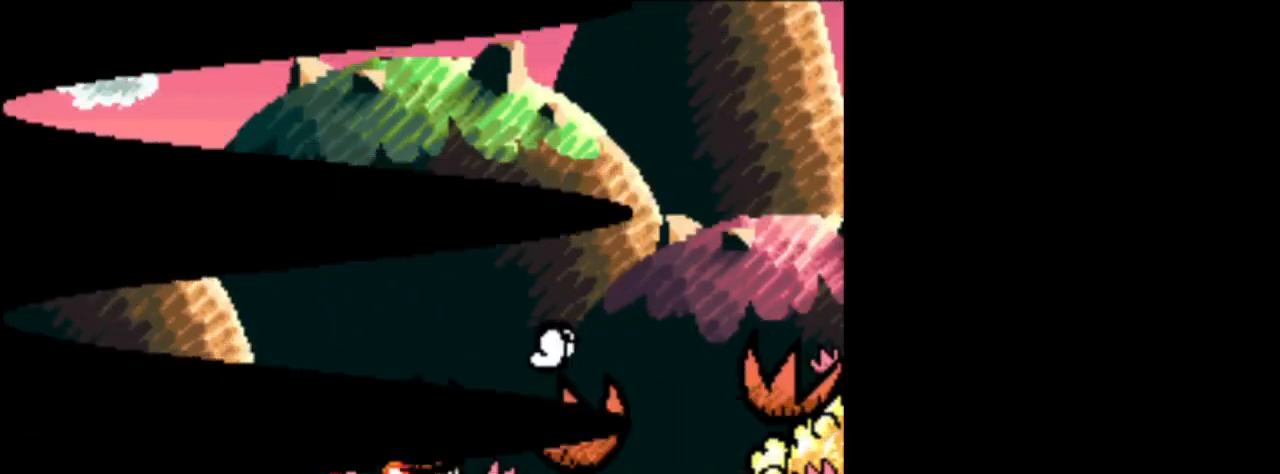
Gameplay with a controller (Nintendo layout); each line is a JSON object with the inputs held at the frame after it. "events" lists button and stick changes between this image and that frame as [ms after this image, input, new state], when the widget could be followed in between. Not read: L3 R3.
{"buttons": ["DPAD_RIGHT"], "events": [[292, "DPAD_RIGHT", "down"]]}
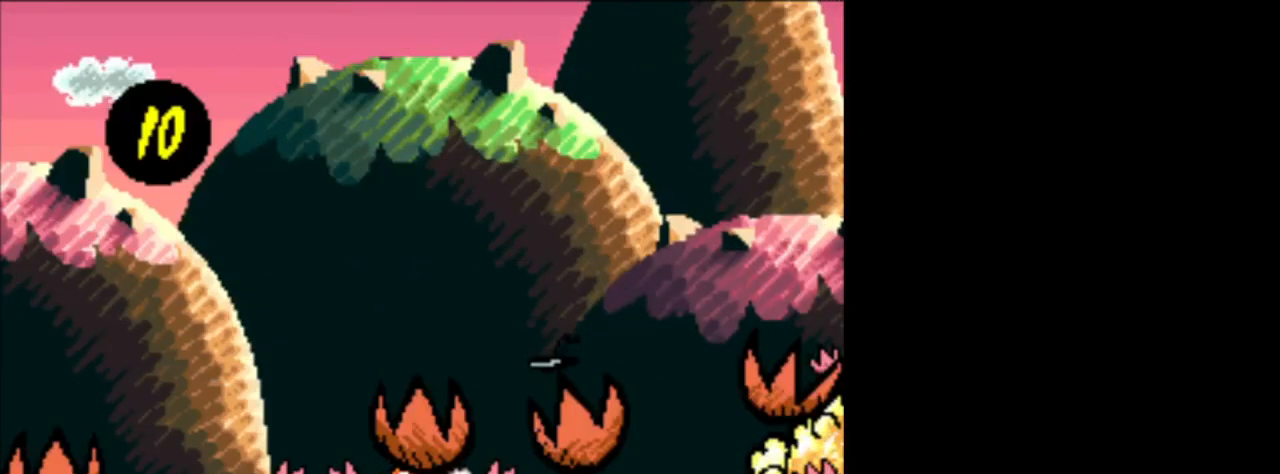
{"buttons": [], "events": [[501, "DPAD_RIGHT", "up"]]}
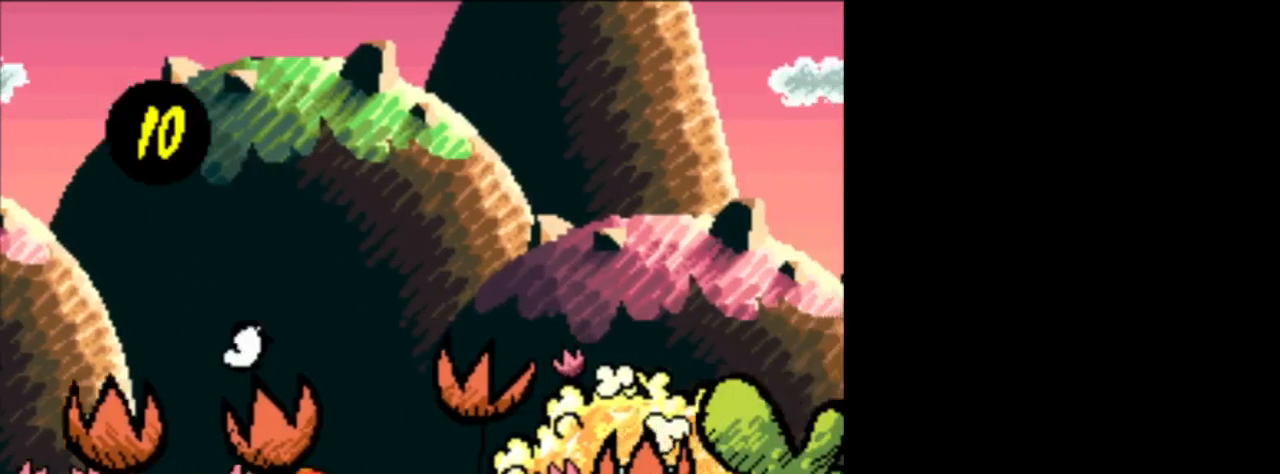
{"buttons": ["DPAD_RIGHT"], "events": [[42, "B", "down"], [83, "DPAD_LEFT", "down"], [250, "B", "up"], [292, "DPAD_LEFT", "up"], [292, "DPAD_UP", "down"], [334, "DPAD_UP", "up"], [375, "DPAD_RIGHT", "down"]]}
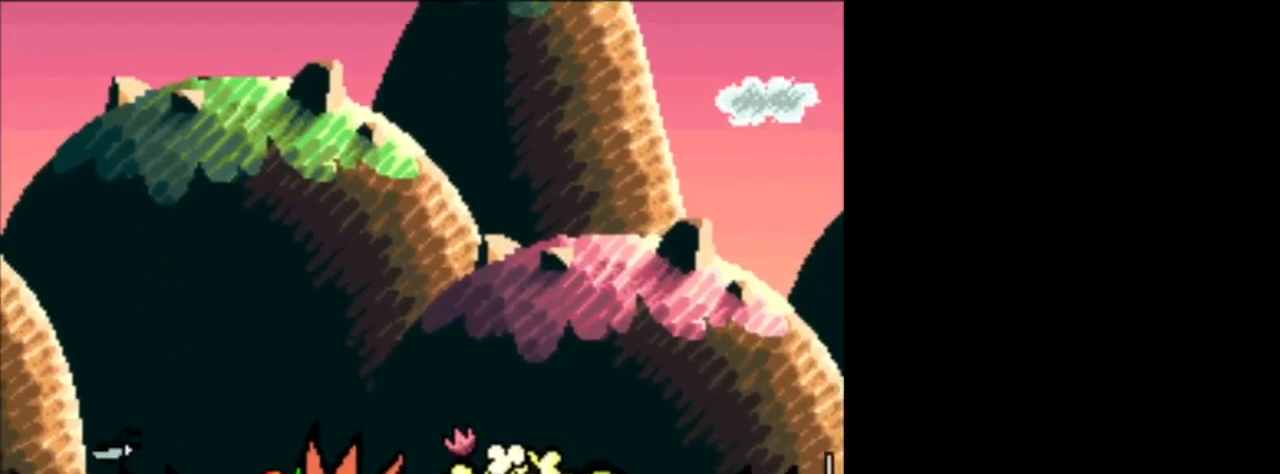
{"buttons": ["B", "DPAD_RIGHT"], "events": [[42, "DPAD_RIGHT", "up"], [126, "DPAD_LEFT", "down"], [209, "DPAD_LEFT", "up"], [251, "DPAD_RIGHT", "down"], [292, "B", "down"]]}
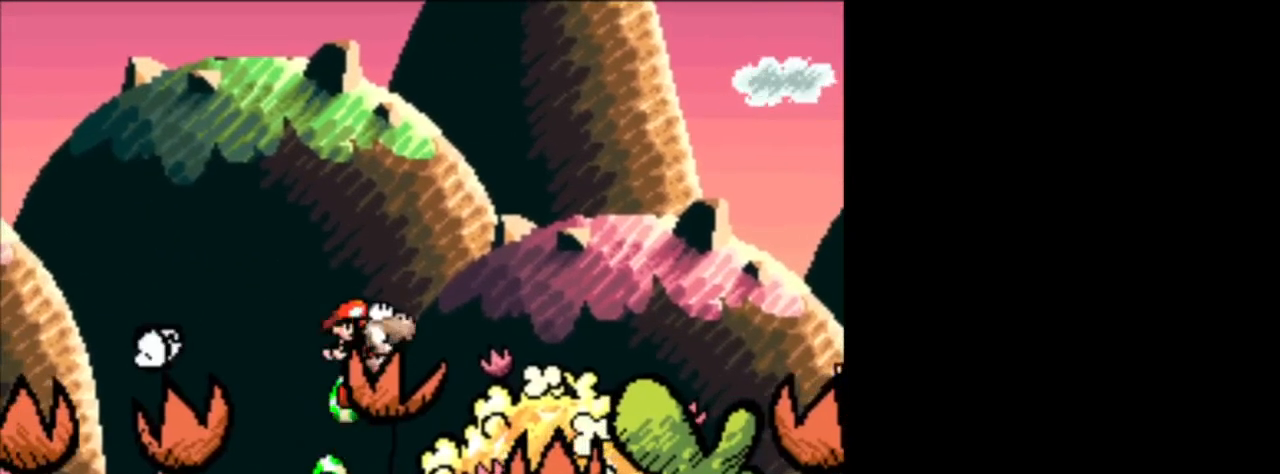
{"buttons": [], "events": [[83, "B", "up"], [83, "DPAD_RIGHT", "up"], [167, "DPAD_LEFT", "down"], [292, "DPAD_LEFT", "up"]]}
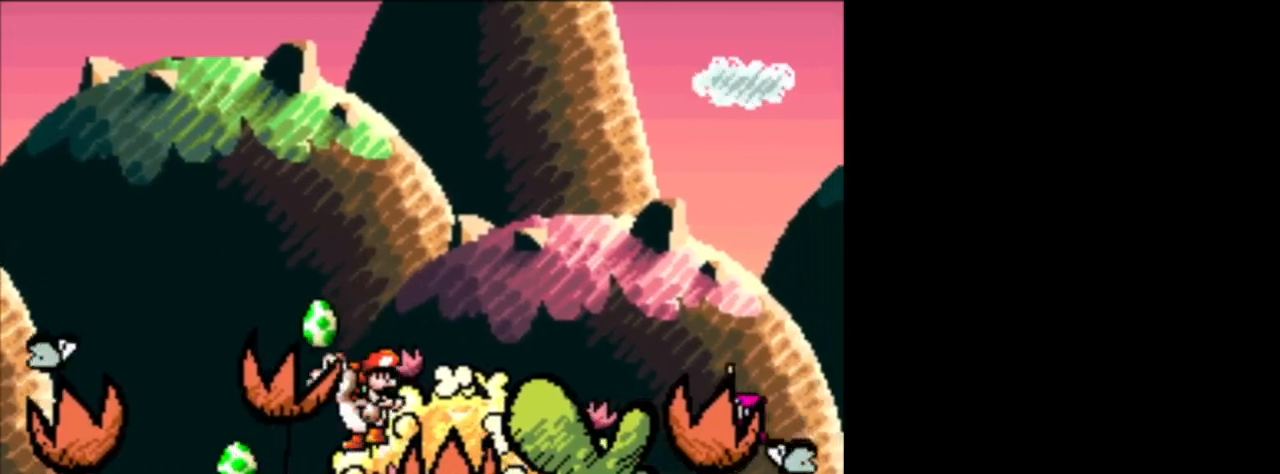
{"buttons": ["DPAD_LEFT"], "events": [[42, "DPAD_LEFT", "down"]]}
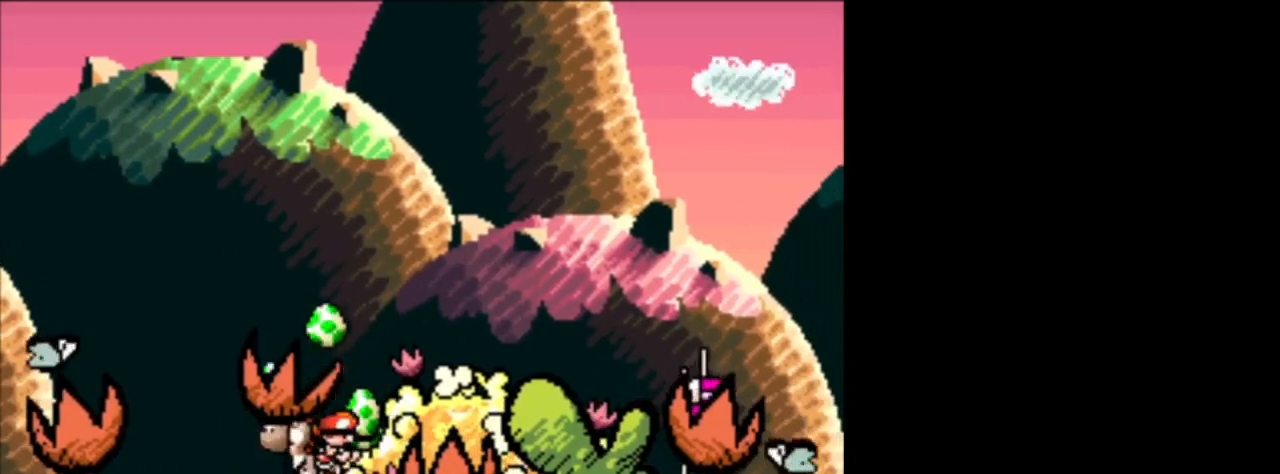
{"buttons": ["DPAD_RIGHT"], "events": [[334, "DPAD_LEFT", "up"], [334, "DPAD_UP", "down"], [375, "DPAD_UP", "up"], [417, "DPAD_RIGHT", "down"]]}
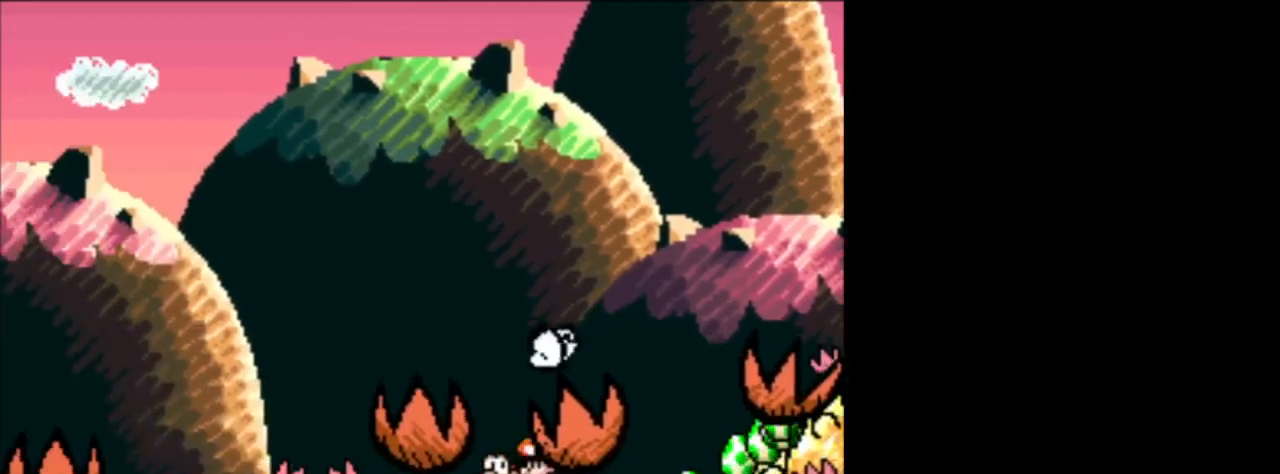
{"buttons": ["DPAD_RIGHT"], "events": []}
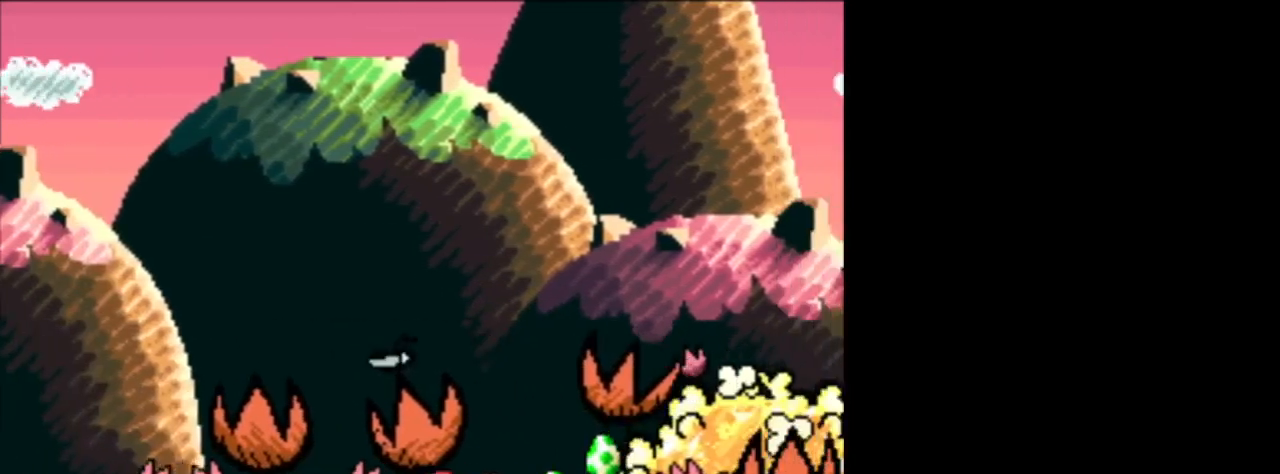
{"buttons": [], "events": [[250, "DPAD_RIGHT", "up"], [334, "DPAD_LEFT", "down"], [500, "DPAD_LEFT", "up"]]}
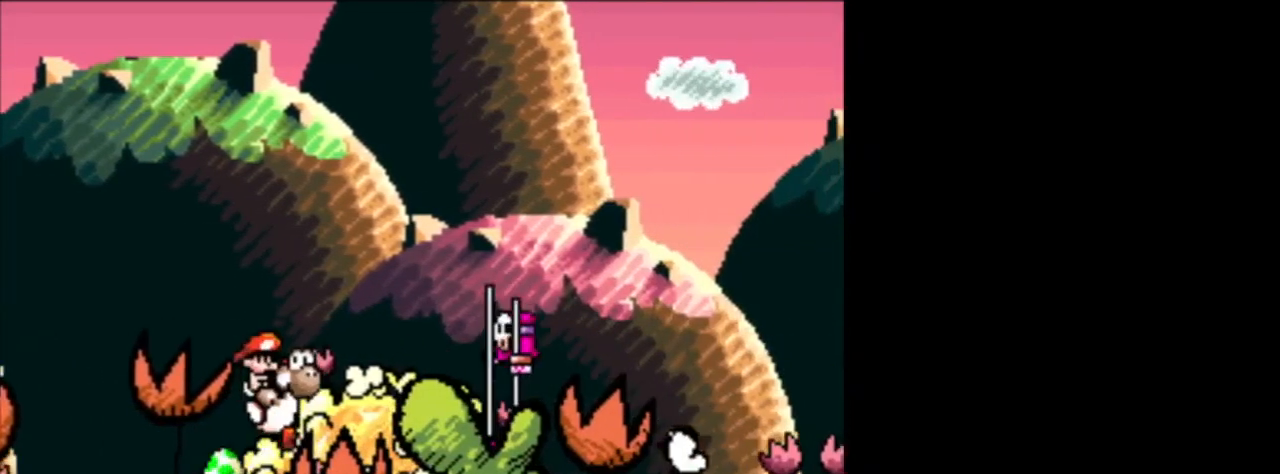
{"buttons": ["B", "DPAD_RIGHT"], "events": [[84, "DPAD_RIGHT", "down"], [334, "B", "down"]]}
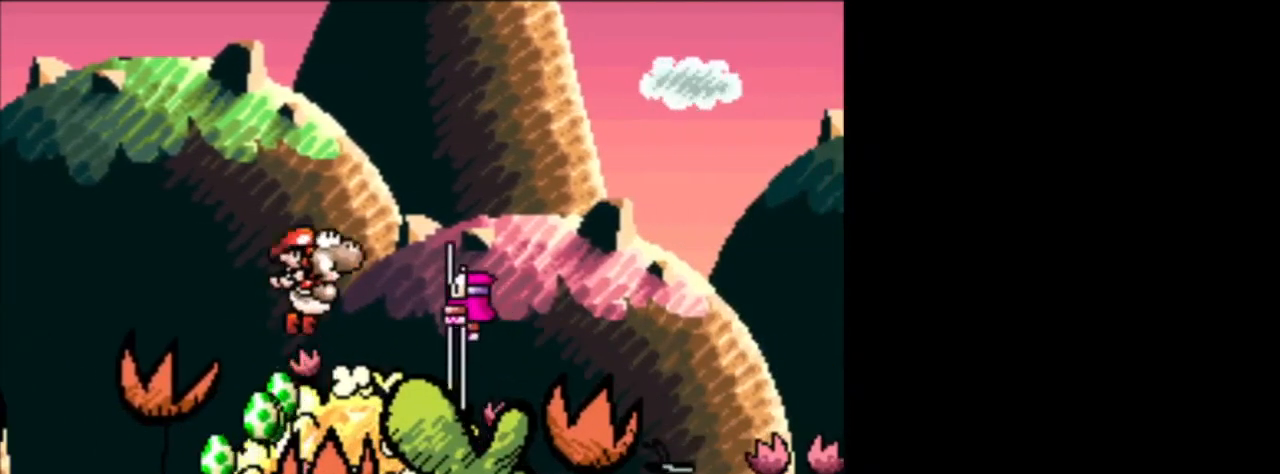
{"buttons": ["B", "DPAD_UP", "DPAD_LEFT"], "events": [[167, "B", "up"], [334, "DPAD_RIGHT", "up"], [375, "B", "down"], [375, "DPAD_LEFT", "down"], [500, "DPAD_UP", "down"]]}
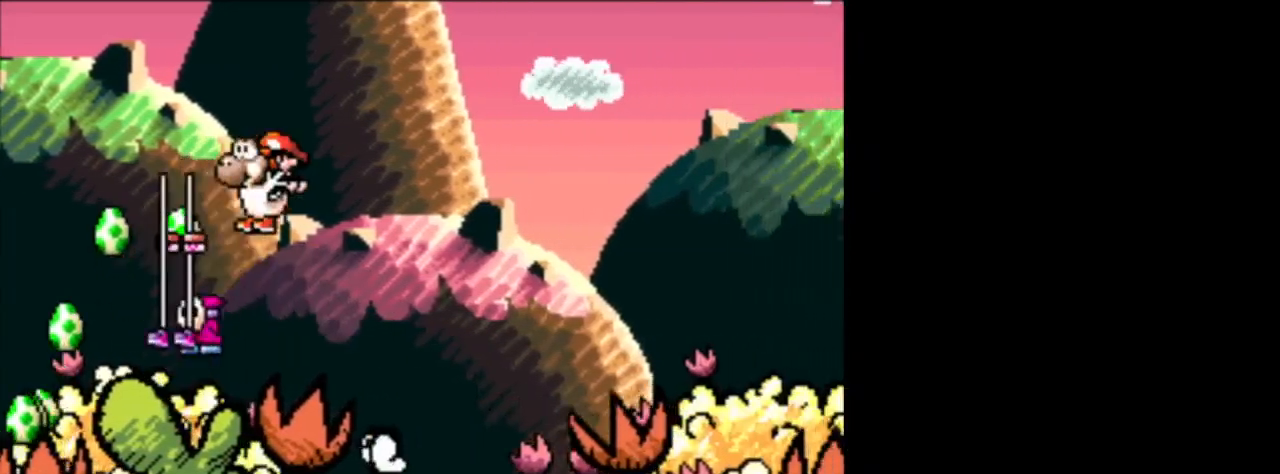
{"buttons": ["DPAD_RIGHT"], "events": [[42, "B", "up"], [42, "DPAD_LEFT", "up"], [42, "DPAD_UP", "up"], [84, "DPAD_RIGHT", "down"]]}
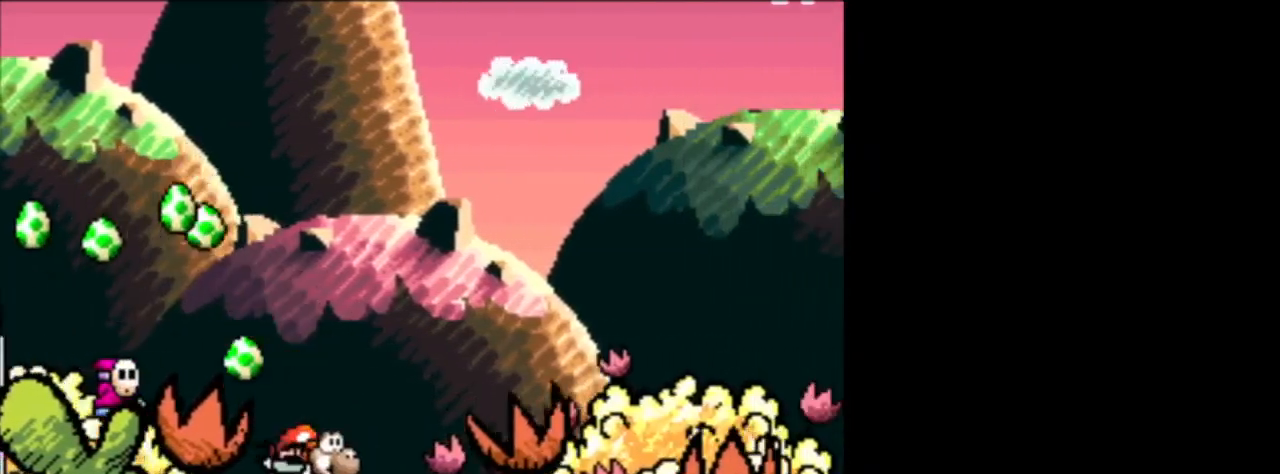
{"buttons": ["DPAD_RIGHT"], "events": [[42, "B", "down"], [250, "B", "up"]]}
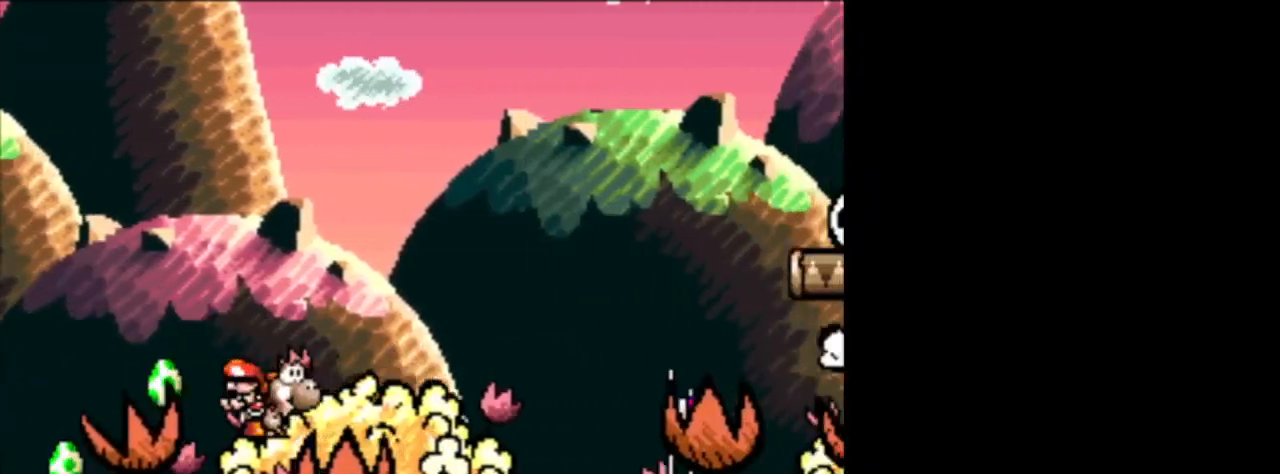
{"buttons": ["DPAD_RIGHT"], "events": [[42, "DPAD_RIGHT", "up"], [126, "DPAD_LEFT", "down"], [251, "DPAD_UP", "down"], [292, "DPAD_LEFT", "up"], [292, "DPAD_RIGHT", "down"], [292, "DPAD_UP", "up"]]}
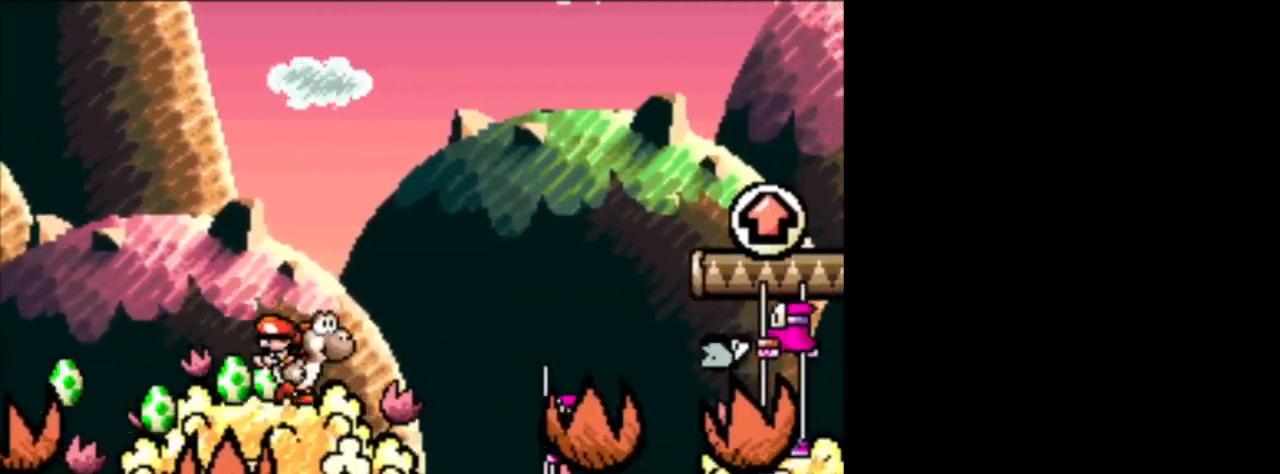
{"buttons": ["B", "DPAD_RIGHT"], "events": [[292, "B", "down"]]}
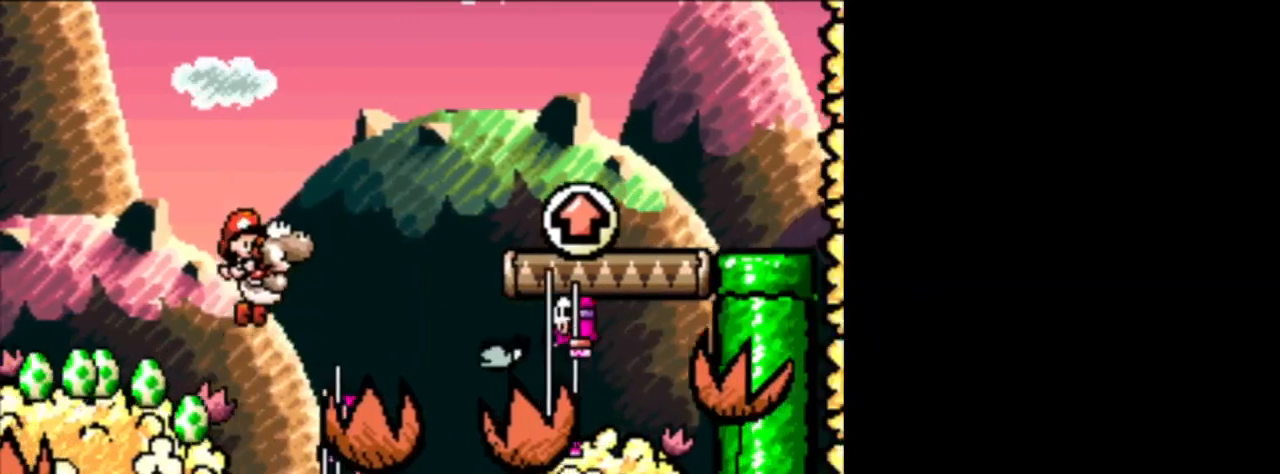
{"buttons": ["B"], "events": [[209, "B", "up"], [251, "B", "down"], [459, "DPAD_RIGHT", "up"]]}
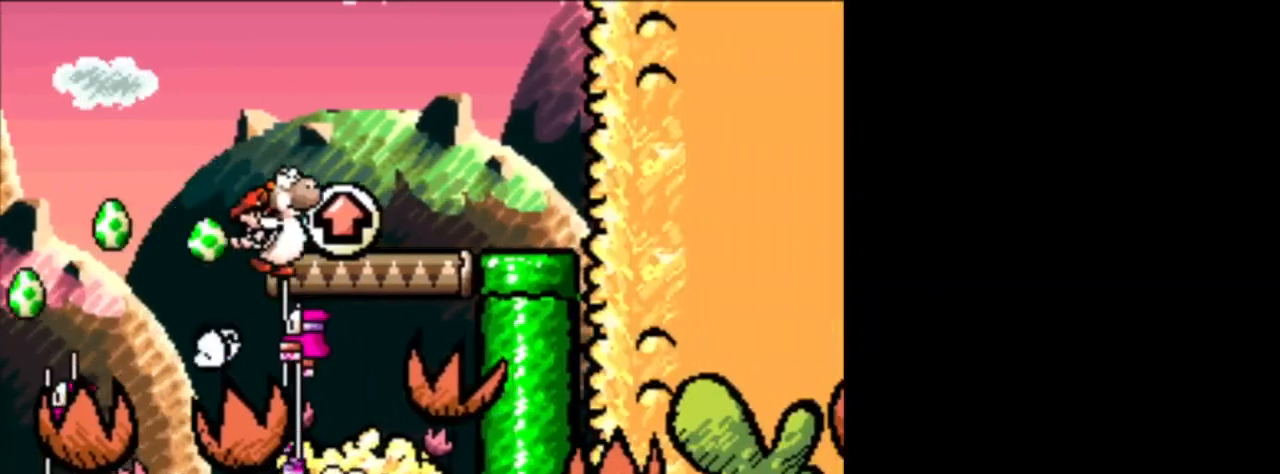
{"buttons": ["DPAD_LEFT"], "events": [[292, "B", "up"], [417, "DPAD_LEFT", "down"]]}
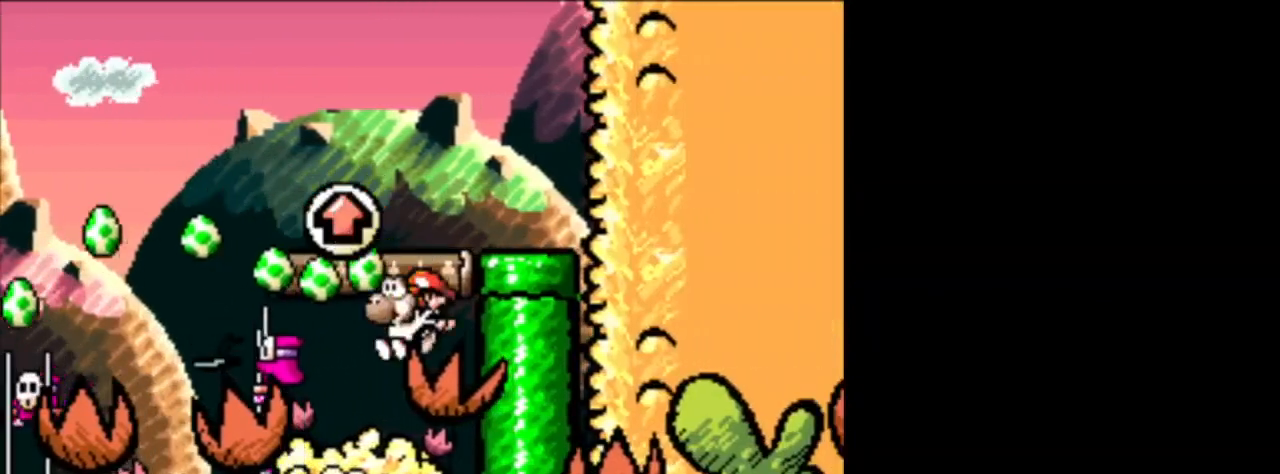
{"buttons": ["B", "DPAD_RIGHT"], "events": [[126, "DPAD_LEFT", "up"], [209, "B", "down"], [376, "DPAD_RIGHT", "down"]]}
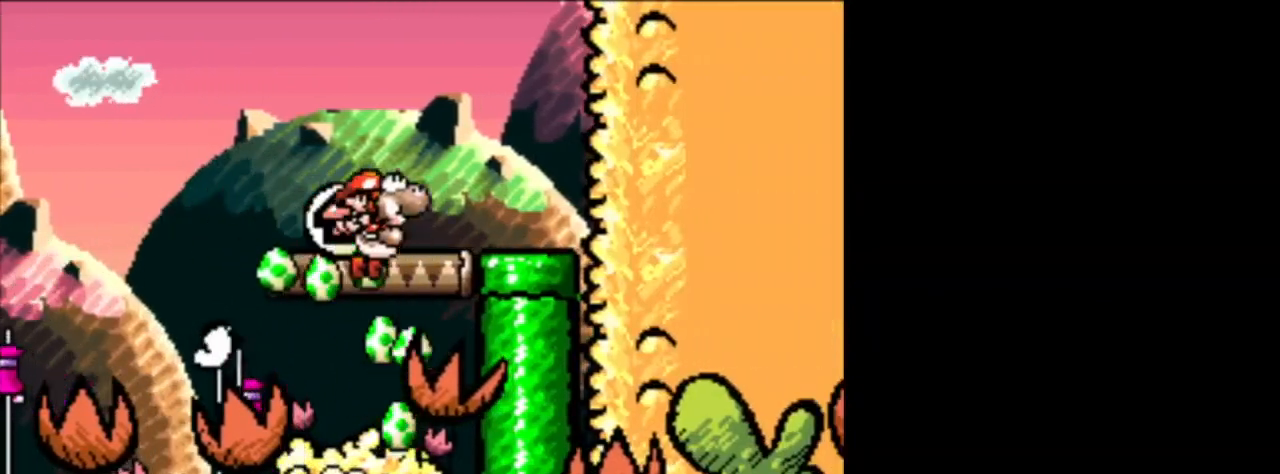
{"buttons": ["B", "DPAD_LEFT"], "events": [[125, "DPAD_RIGHT", "up"], [208, "B", "up"], [250, "DPAD_LEFT", "down"], [500, "B", "down"]]}
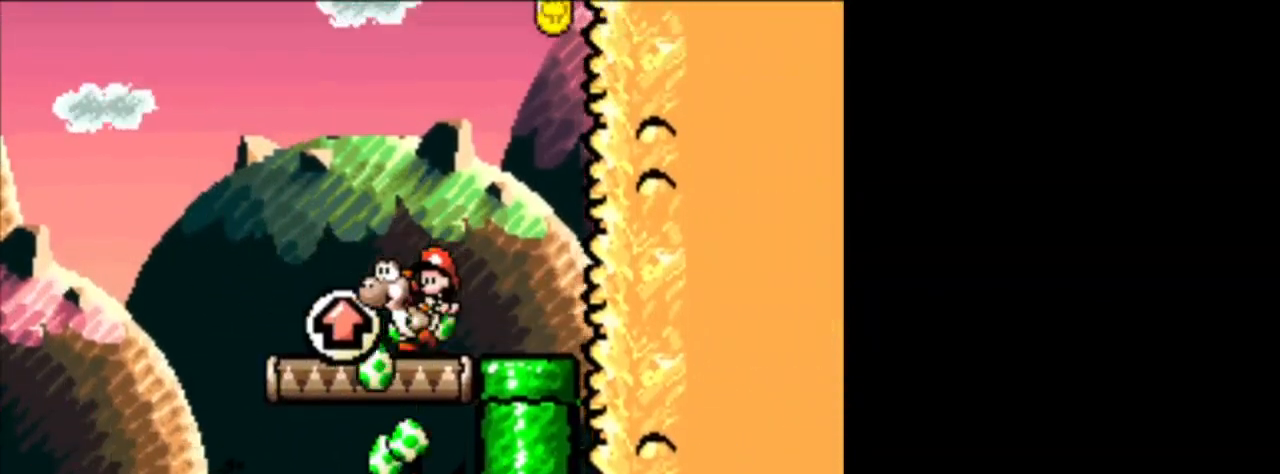
{"buttons": ["B", "DPAD_RIGHT"], "events": [[84, "B", "up"], [167, "DPAD_LEFT", "up"], [167, "DPAD_UP", "down"], [209, "DPAD_RIGHT", "down"], [209, "DPAD_UP", "up"], [418, "B", "down"]]}
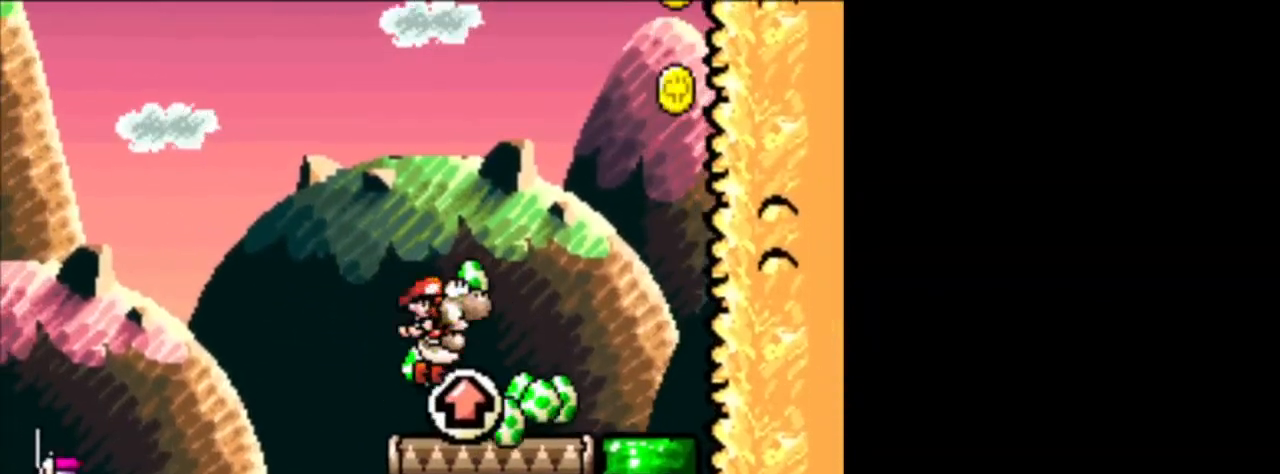
{"buttons": ["DPAD_LEFT"], "events": [[83, "DPAD_RIGHT", "up"], [250, "DPAD_LEFT", "down"], [292, "B", "up"]]}
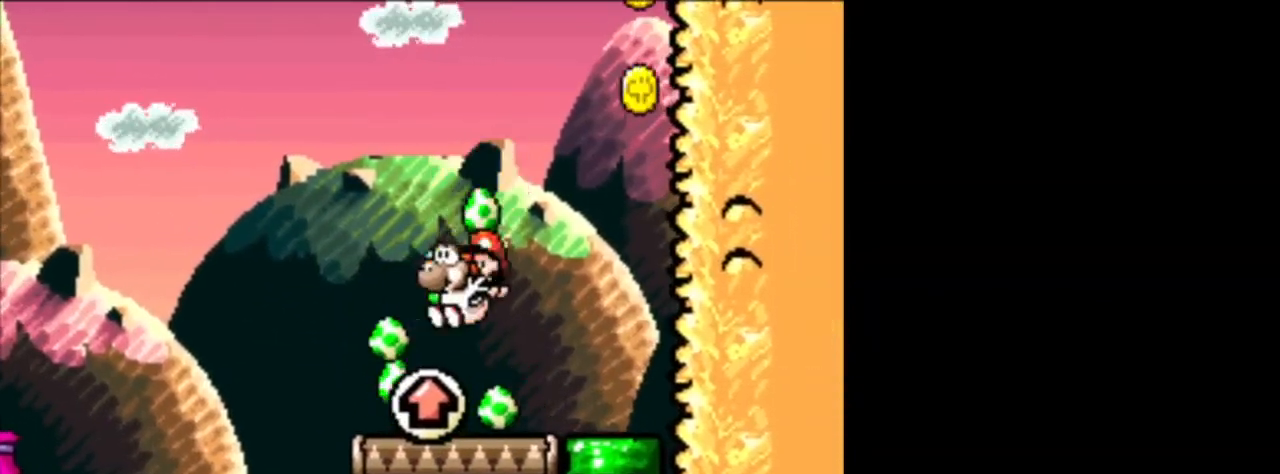
{"buttons": ["B"], "events": [[84, "DPAD_LEFT", "up"], [209, "B", "down"], [251, "DPAD_RIGHT", "down"], [376, "DPAD_RIGHT", "up"]]}
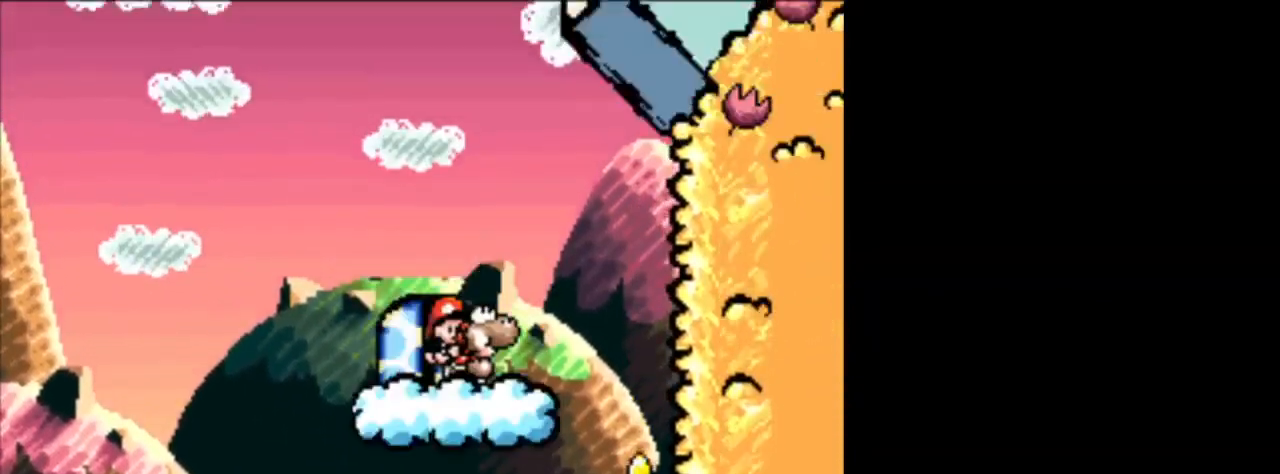
{"buttons": [], "events": [[208, "B", "up"], [250, "DPAD_LEFT", "down"], [417, "DPAD_LEFT", "up"]]}
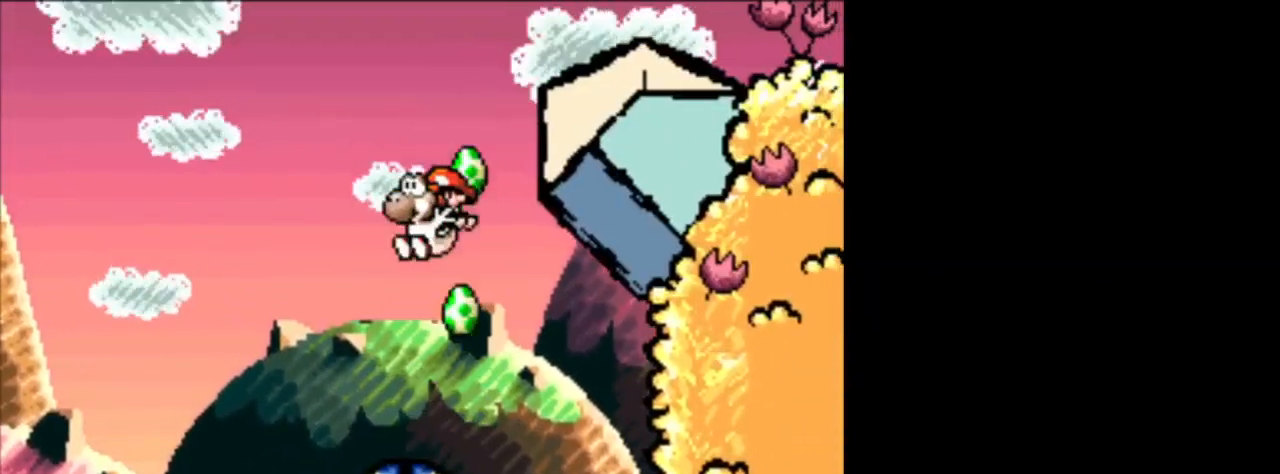
{"buttons": [], "events": [[167, "DPAD_RIGHT", "down"], [292, "DPAD_RIGHT", "up"]]}